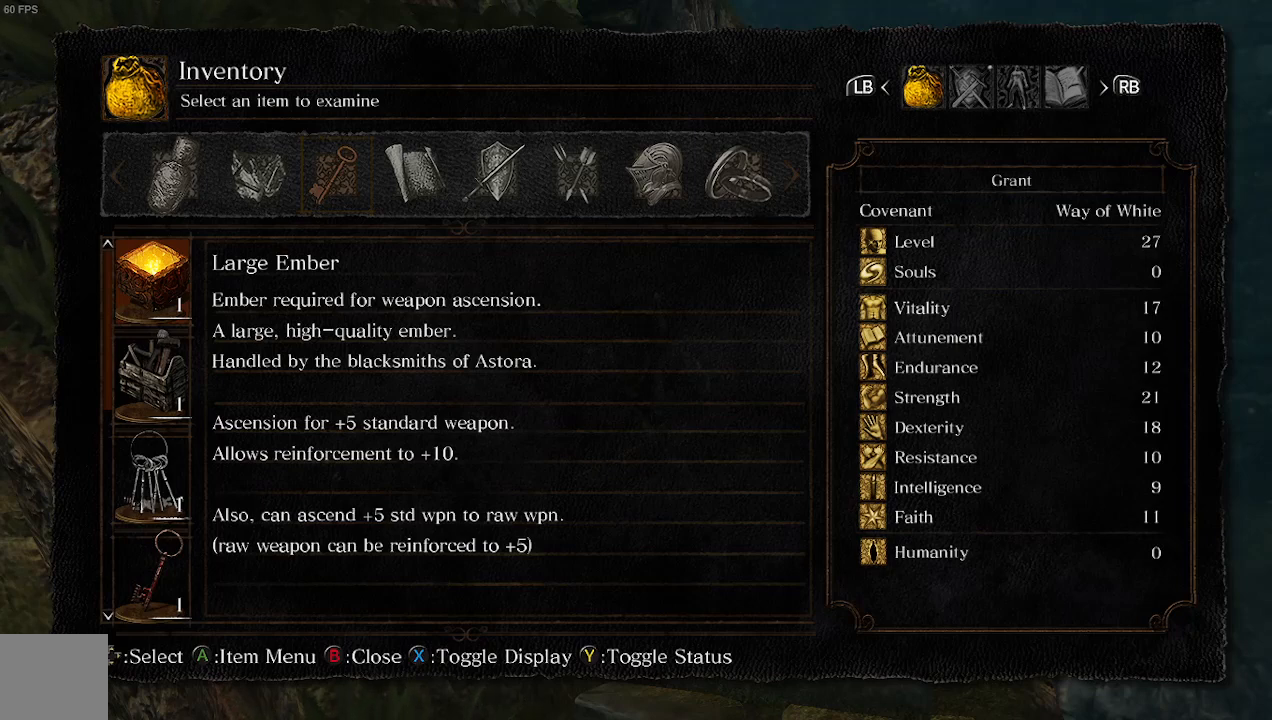
Gameplay with a controller (Xbox layout); each line is a JSON object with the inputs held at the frame after it. "events" lists button and stick changes between this image and that frame as [ms after this image, input, new state], when the widget could be followed in between.
{"buttons": [], "left_stick": "up", "right_stick": "center", "events": [[133, "B", "down"], [367, "B", "up"], [467, "left_stick", "up"]]}
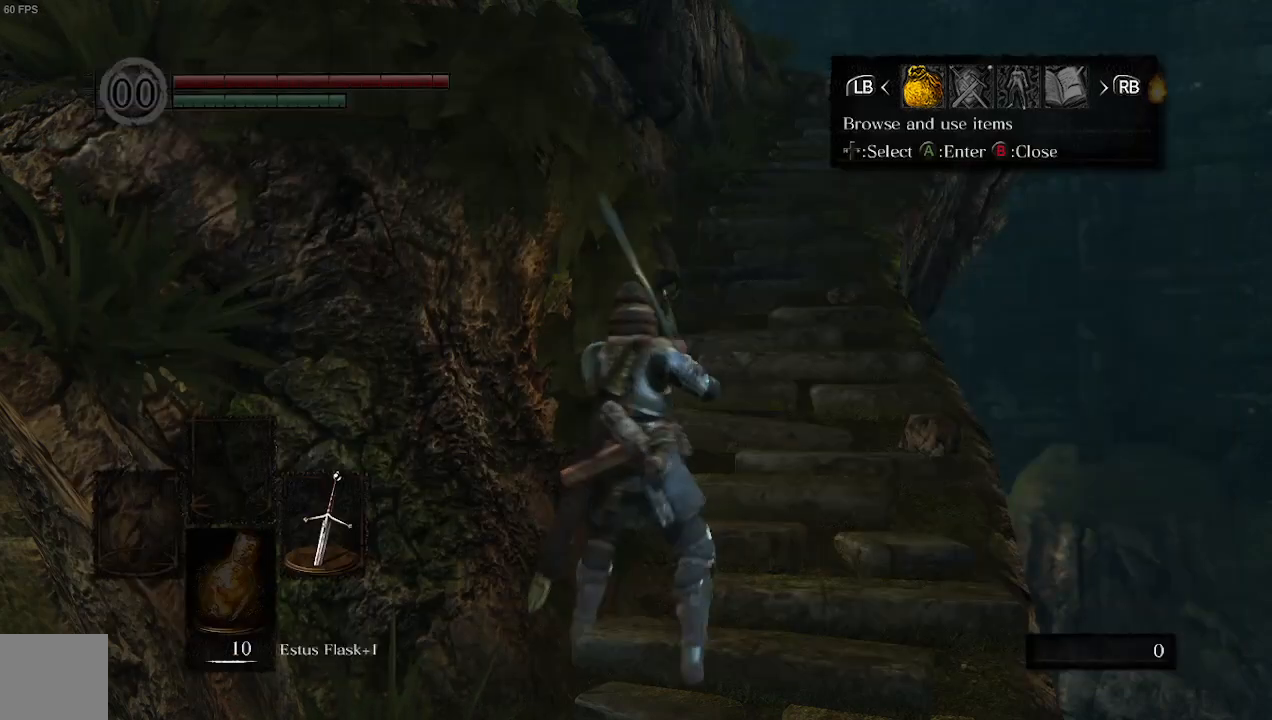
{"buttons": ["B"], "left_stick": "up", "right_stick": "center", "events": [[200, "B", "down"]]}
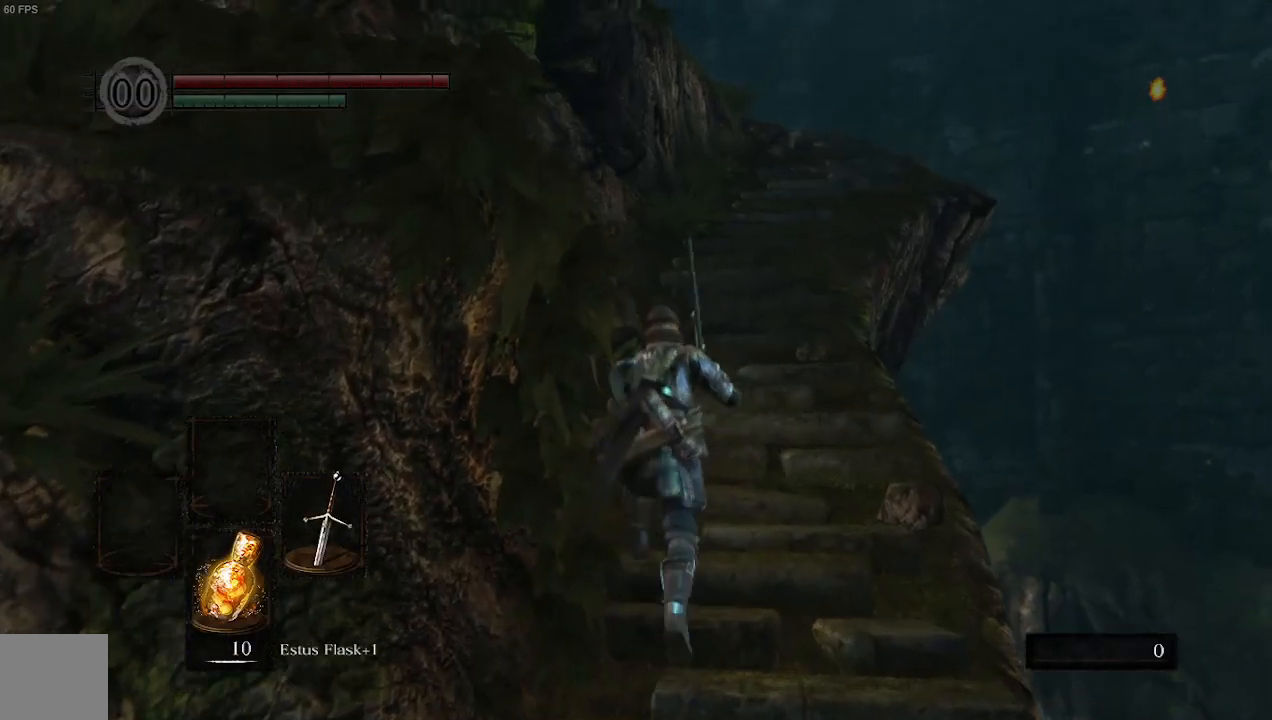
{"buttons": ["B"], "left_stick": "up", "right_stick": "center", "events": []}
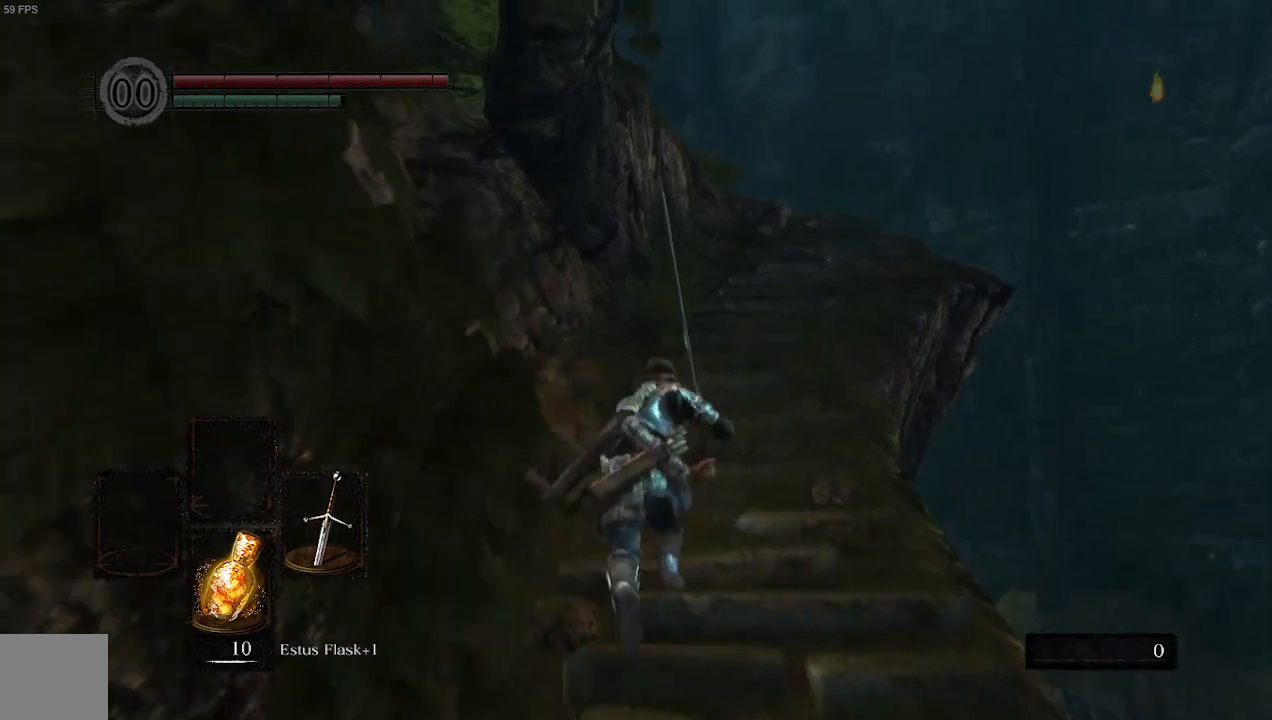
{"buttons": ["B"], "left_stick": "up", "right_stick": "center", "events": []}
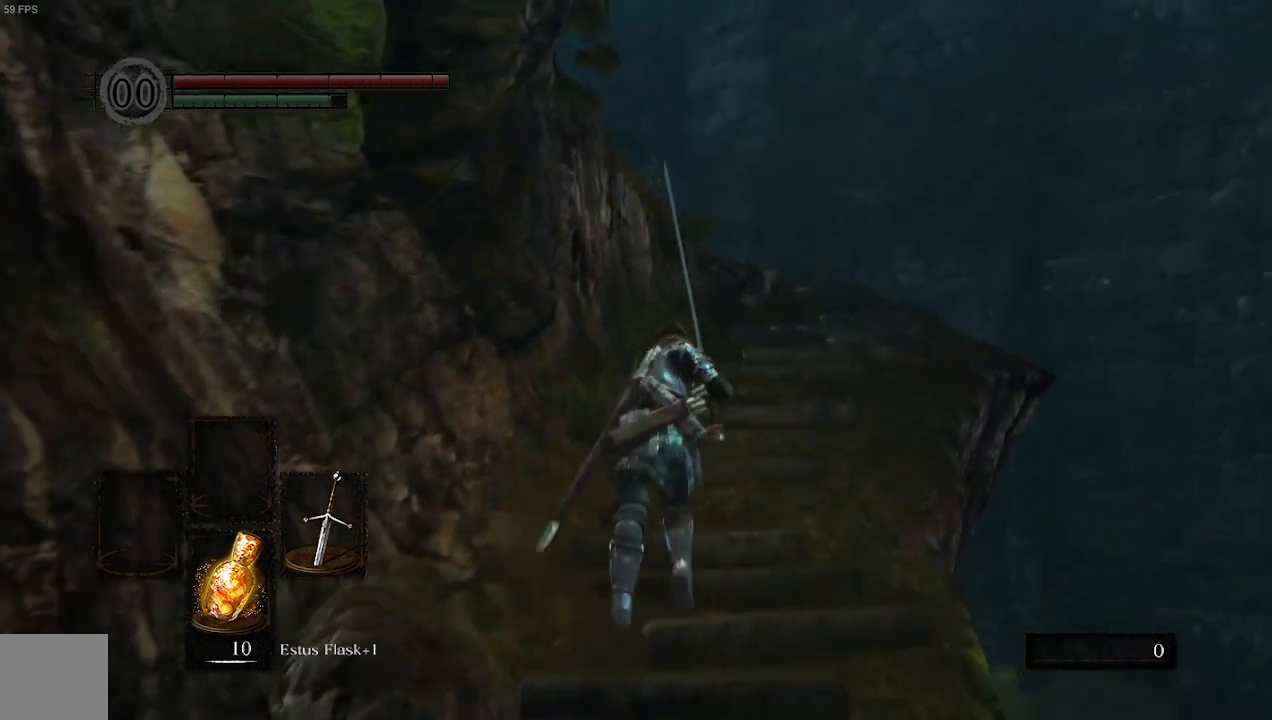
{"buttons": ["B"], "left_stick": "up", "right_stick": "down-left", "events": [[400, "right_stick", "down-left"]]}
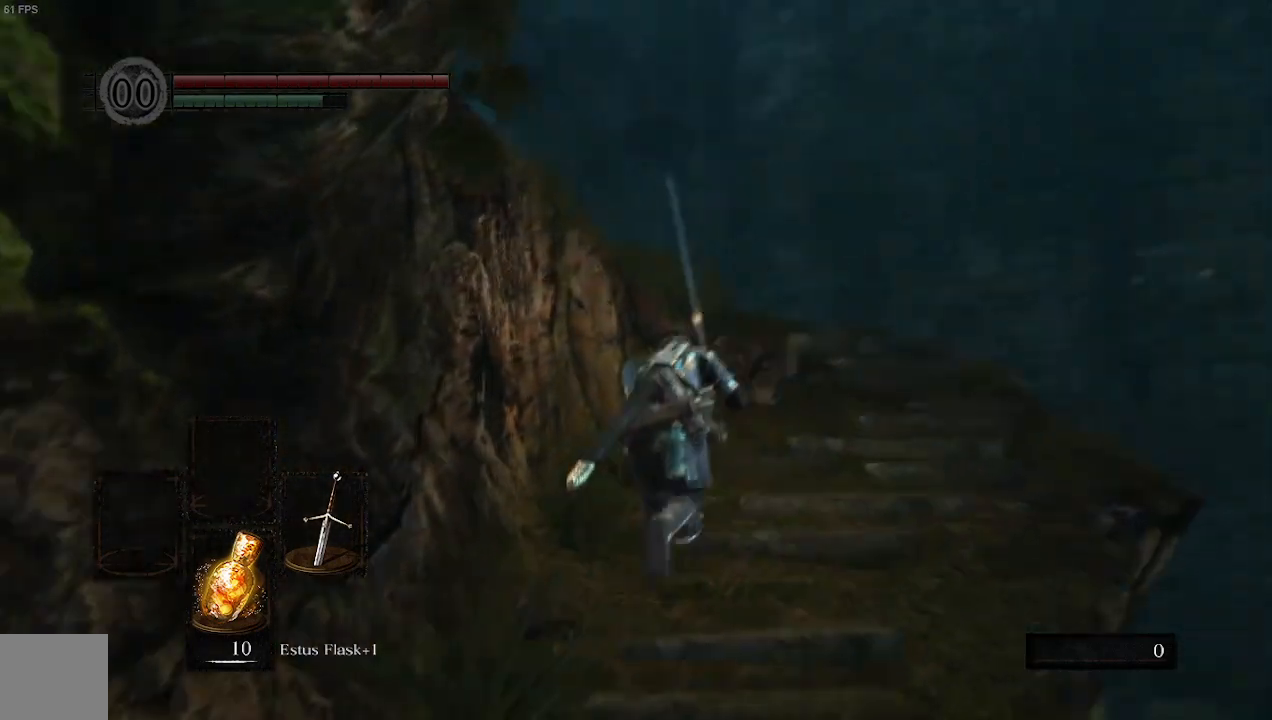
{"buttons": ["B"], "left_stick": "up", "right_stick": "left", "events": [[267, "right_stick", "center"], [500, "right_stick", "left"]]}
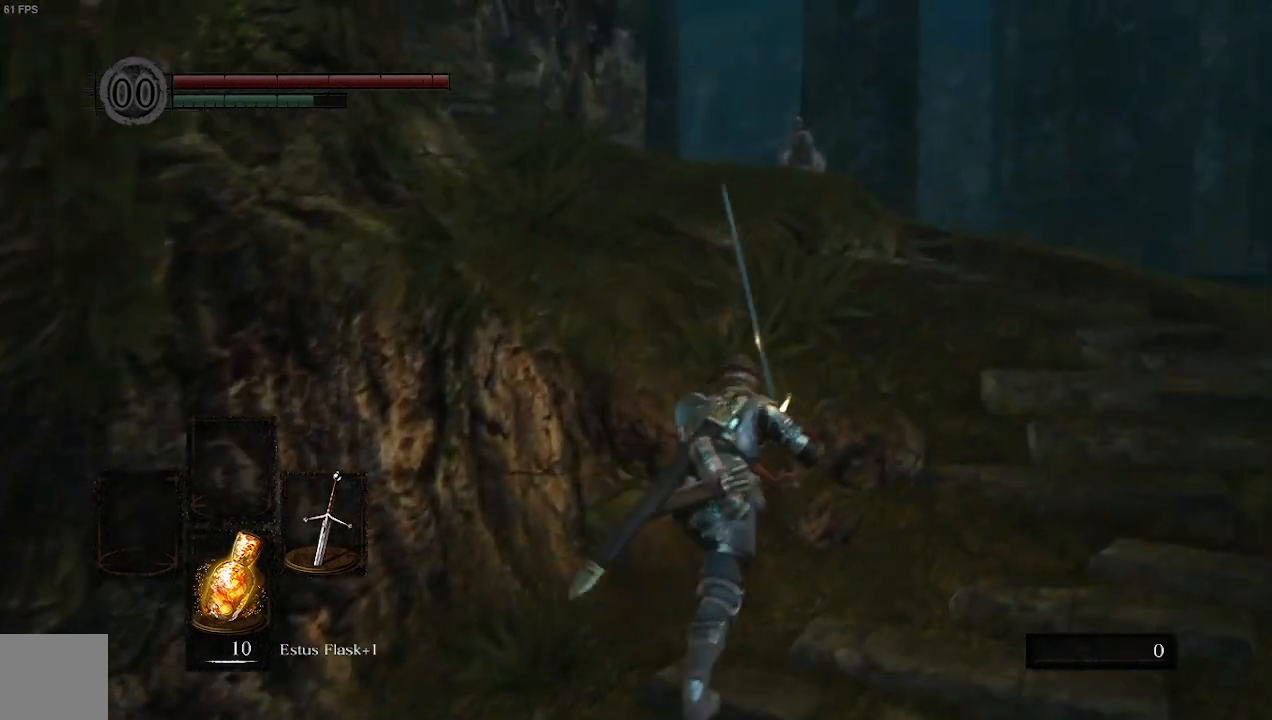
{"buttons": ["B"], "left_stick": "up", "right_stick": "left", "events": [[167, "left_stick", "up-right"], [267, "right_stick", "center"], [400, "left_stick", "up"], [433, "right_stick", "left"]]}
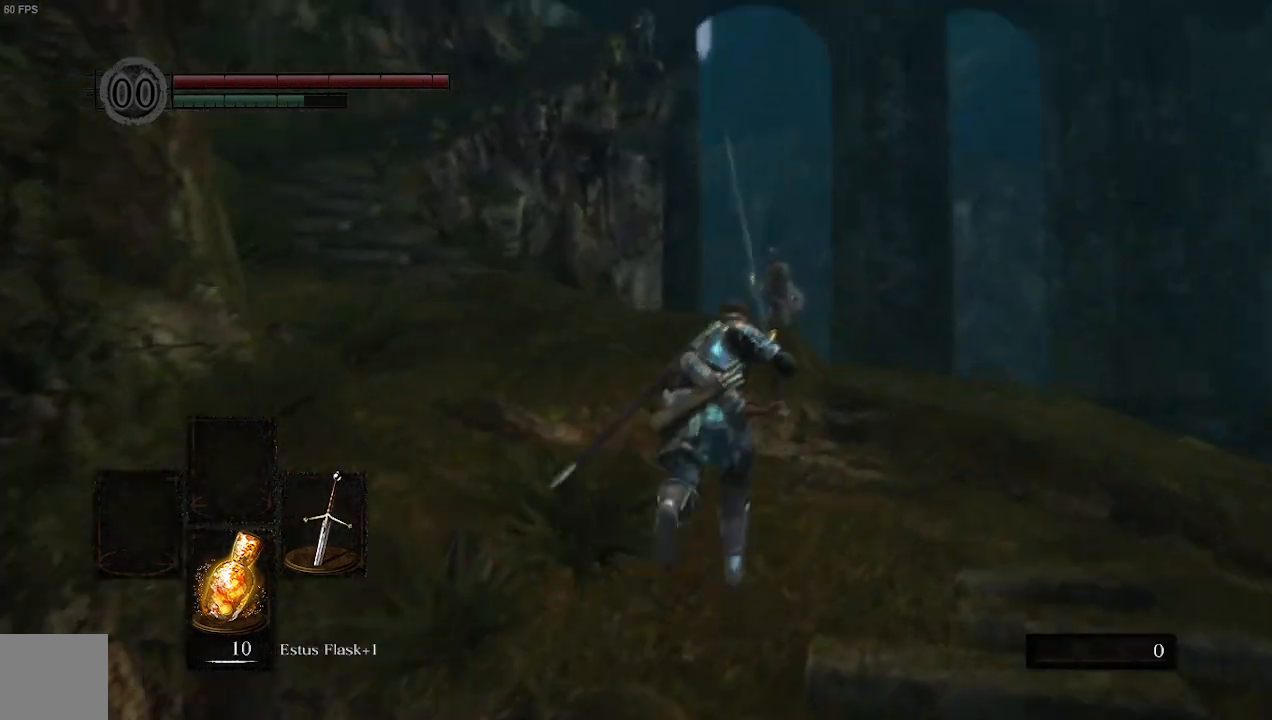
{"buttons": ["B"], "left_stick": "up-left", "right_stick": "center"}
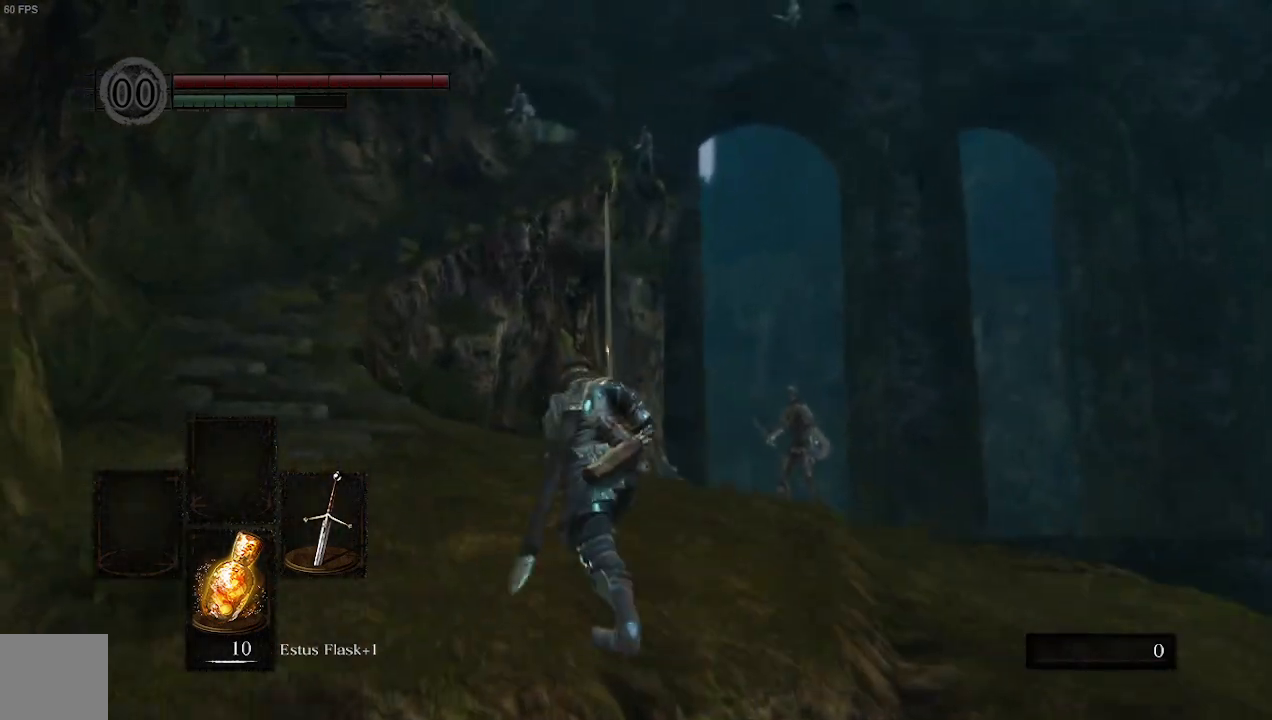
{"buttons": ["B"], "left_stick": "up-left", "right_stick": "center", "events": []}
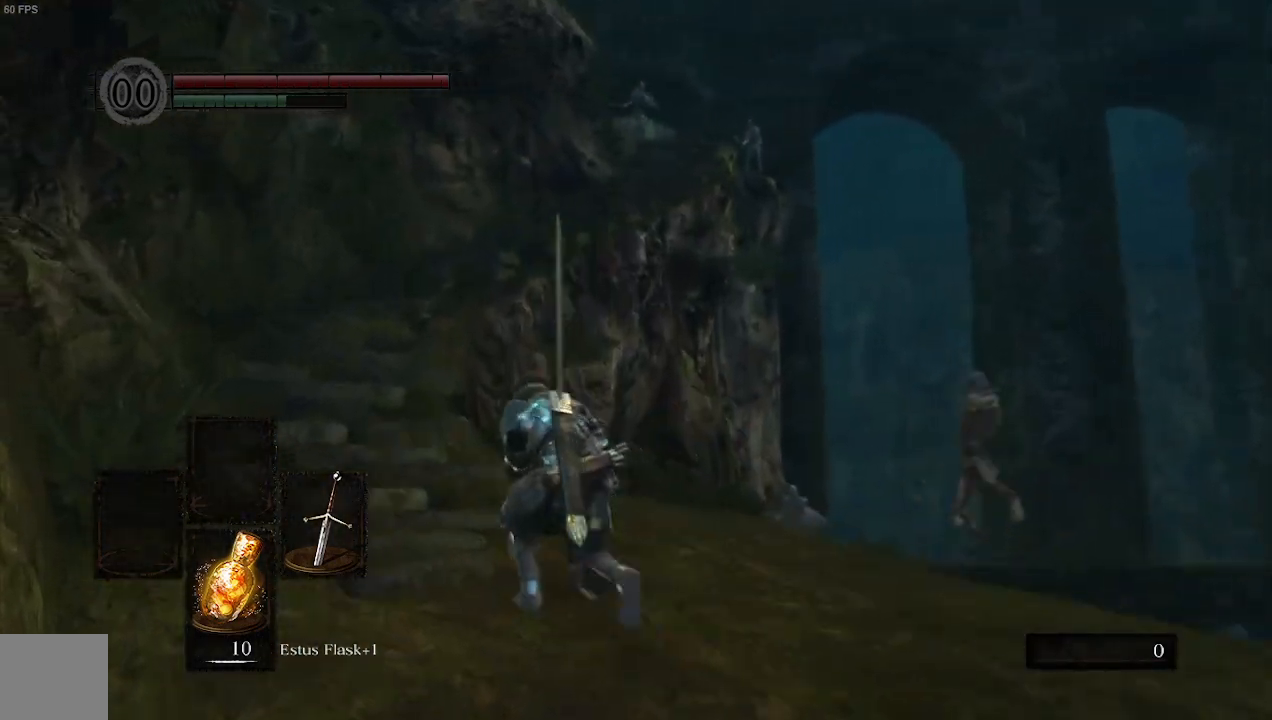
{"buttons": ["B"], "left_stick": "up-left", "right_stick": "center", "events": []}
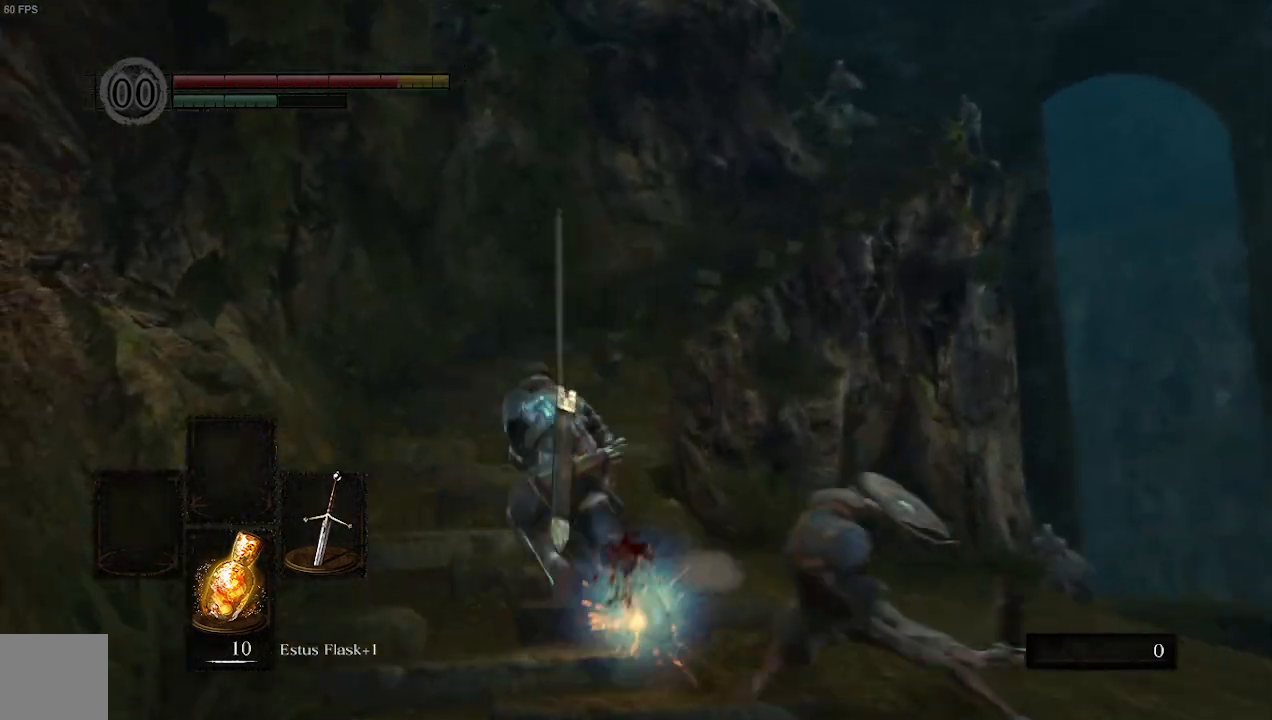
{"buttons": ["B"], "left_stick": "up", "right_stick": "down-right", "events": [[200, "left_stick", "up"], [500, "right_stick", "down-right"]]}
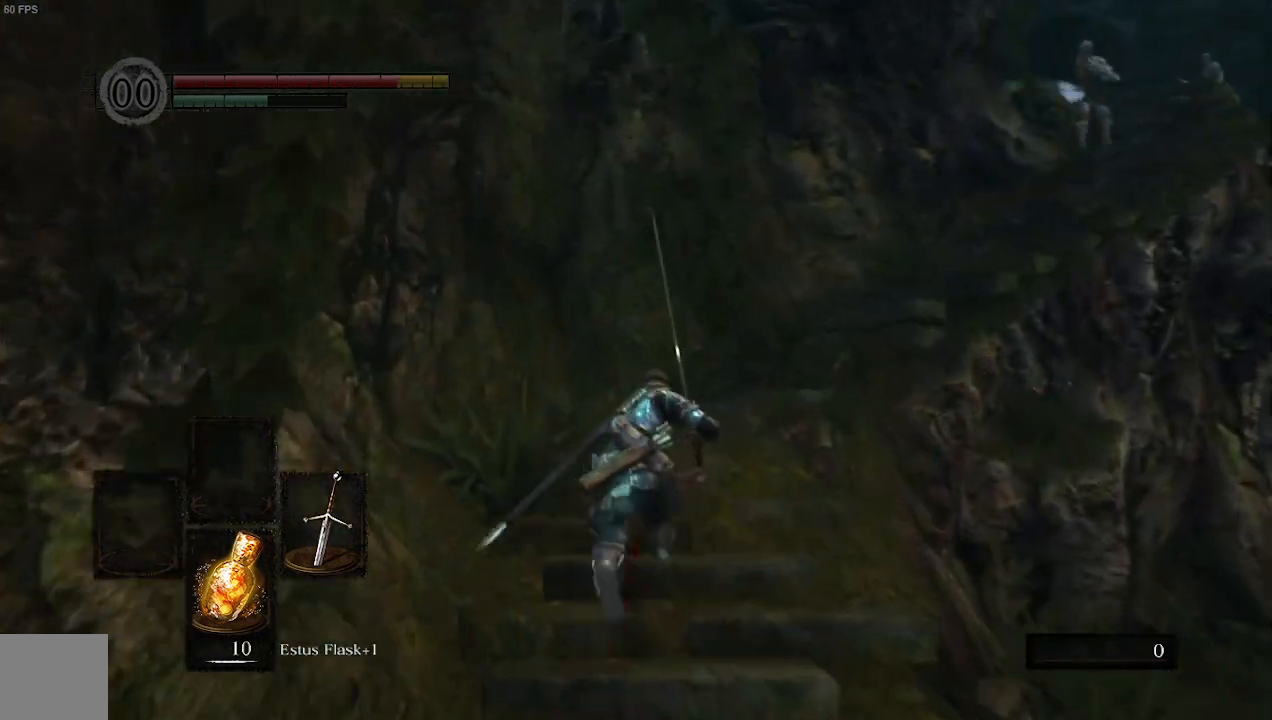
{"buttons": ["B"], "left_stick": "up", "right_stick": "down-right", "events": []}
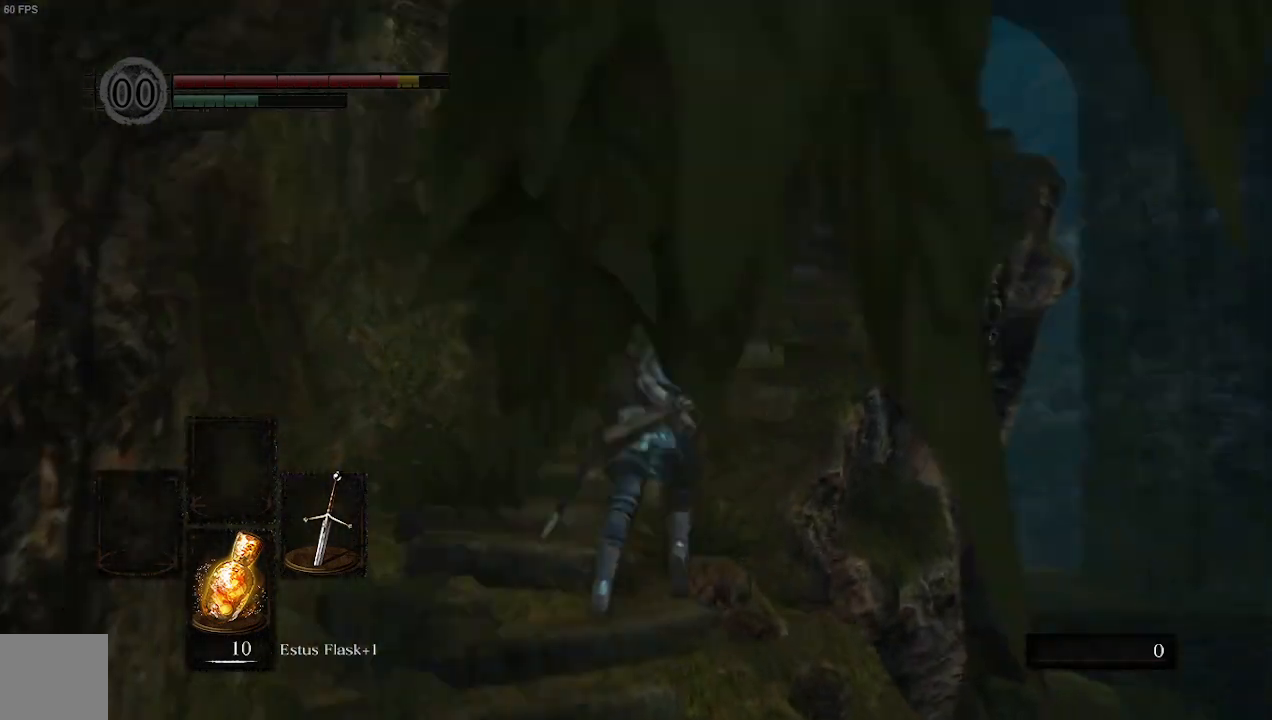
{"buttons": ["B"], "left_stick": "up", "right_stick": "down-right", "events": []}
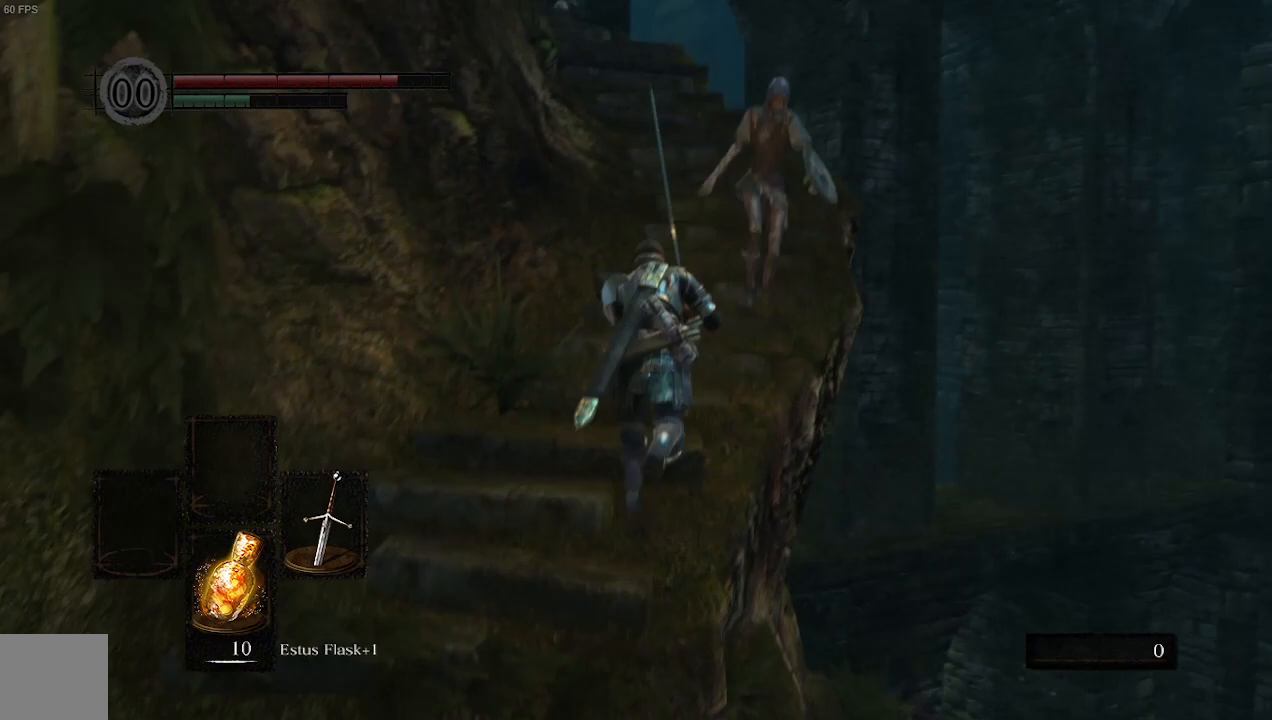
{"buttons": ["B"], "left_stick": "up", "right_stick": "down", "events": [[233, "right_stick", "down"]]}
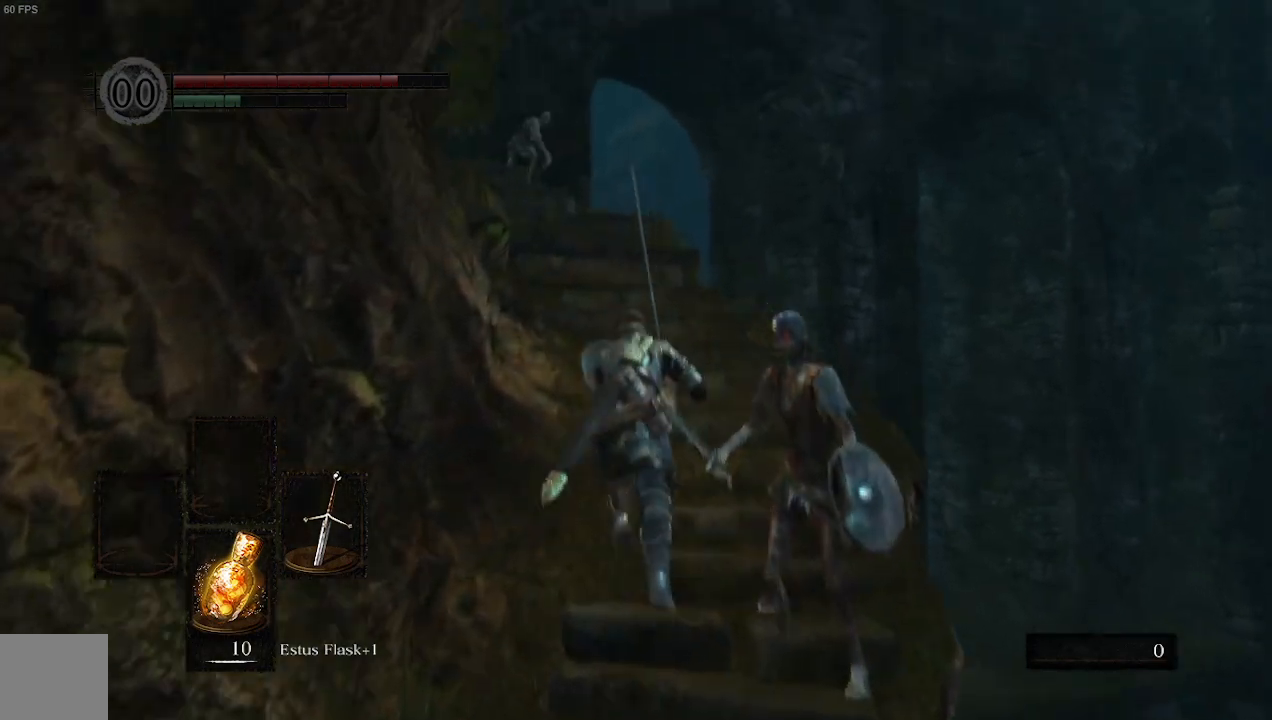
{"buttons": ["B"], "left_stick": "up", "right_stick": "down", "events": []}
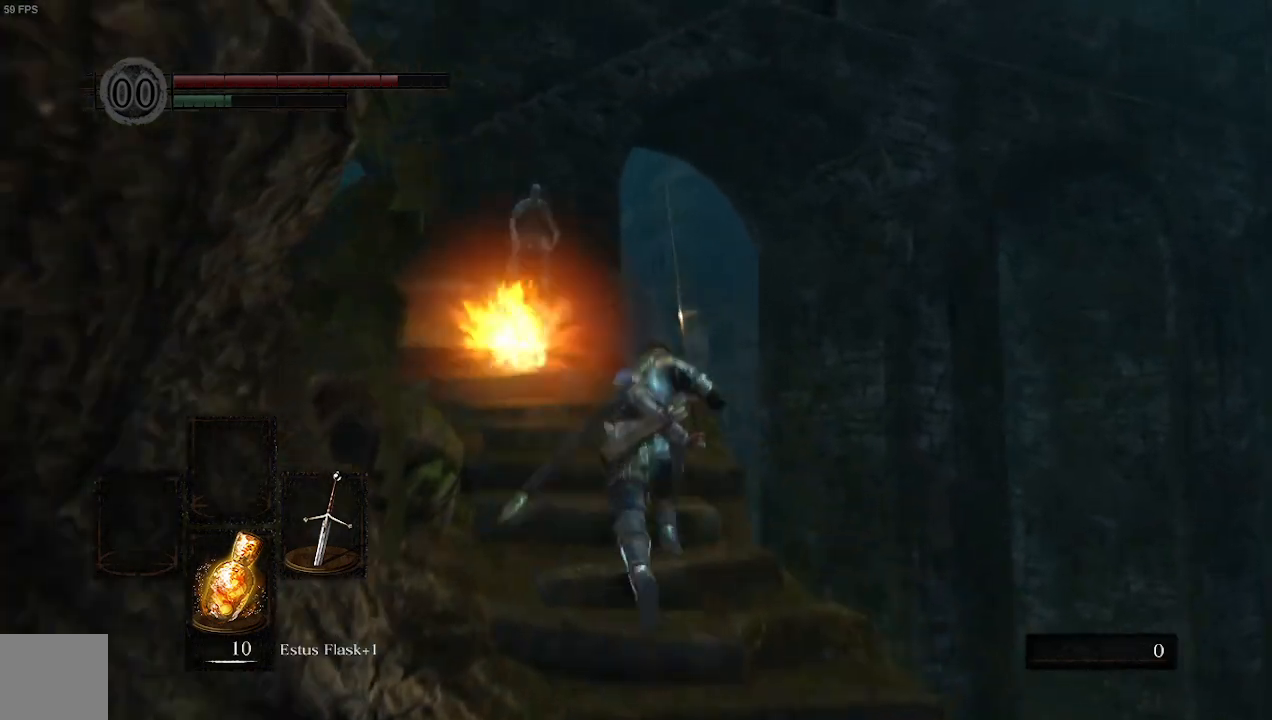
{"buttons": ["B"], "left_stick": "up-left", "right_stick": "down", "events": [[367, "left_stick", "up-left"]]}
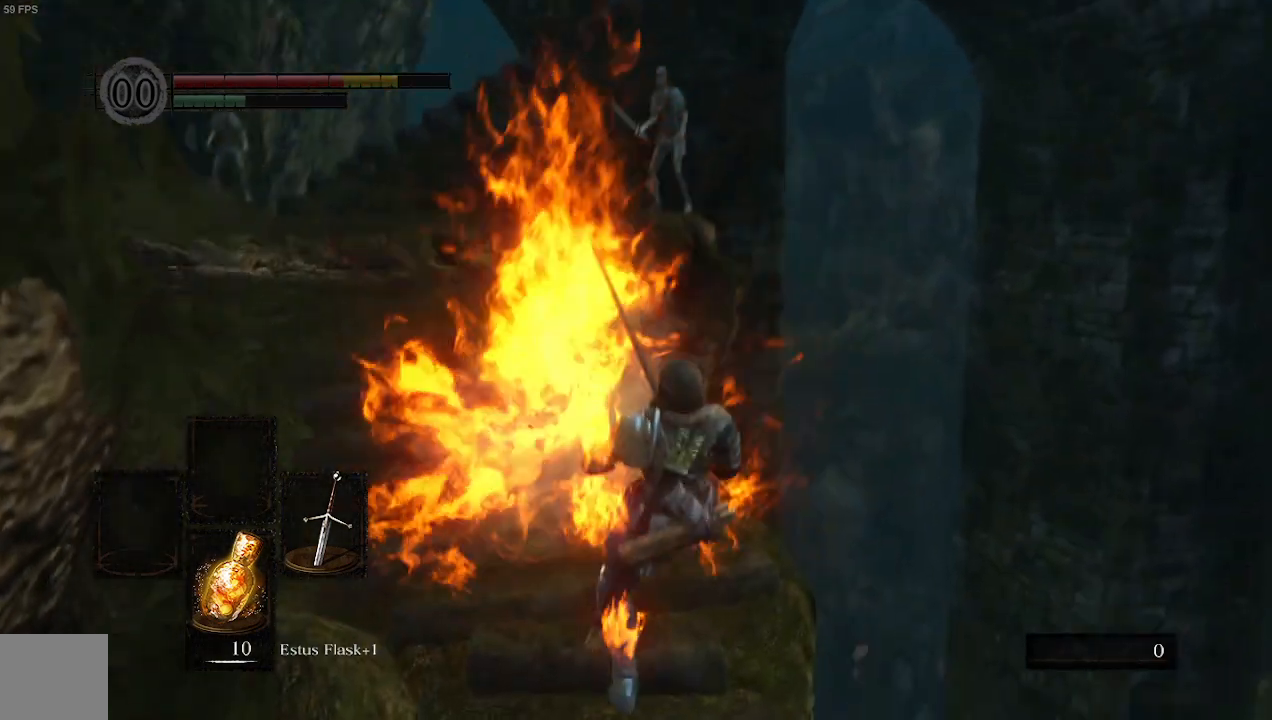
{"buttons": ["B"], "left_stick": "up-left", "right_stick": "left", "events": [[200, "right_stick", "center"], [433, "right_stick", "left"]]}
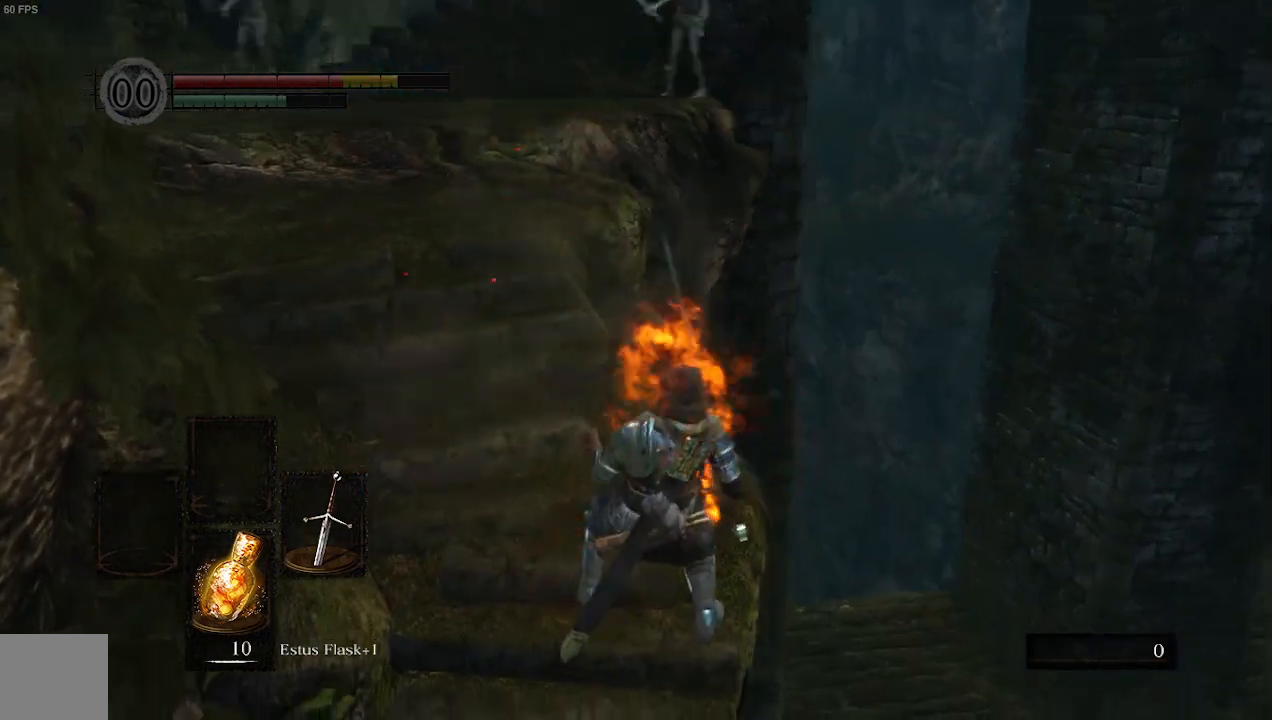
{"buttons": ["B"], "left_stick": "up", "right_stick": "center", "events": [[267, "left_stick", "up"], [267, "right_stick", "center"]]}
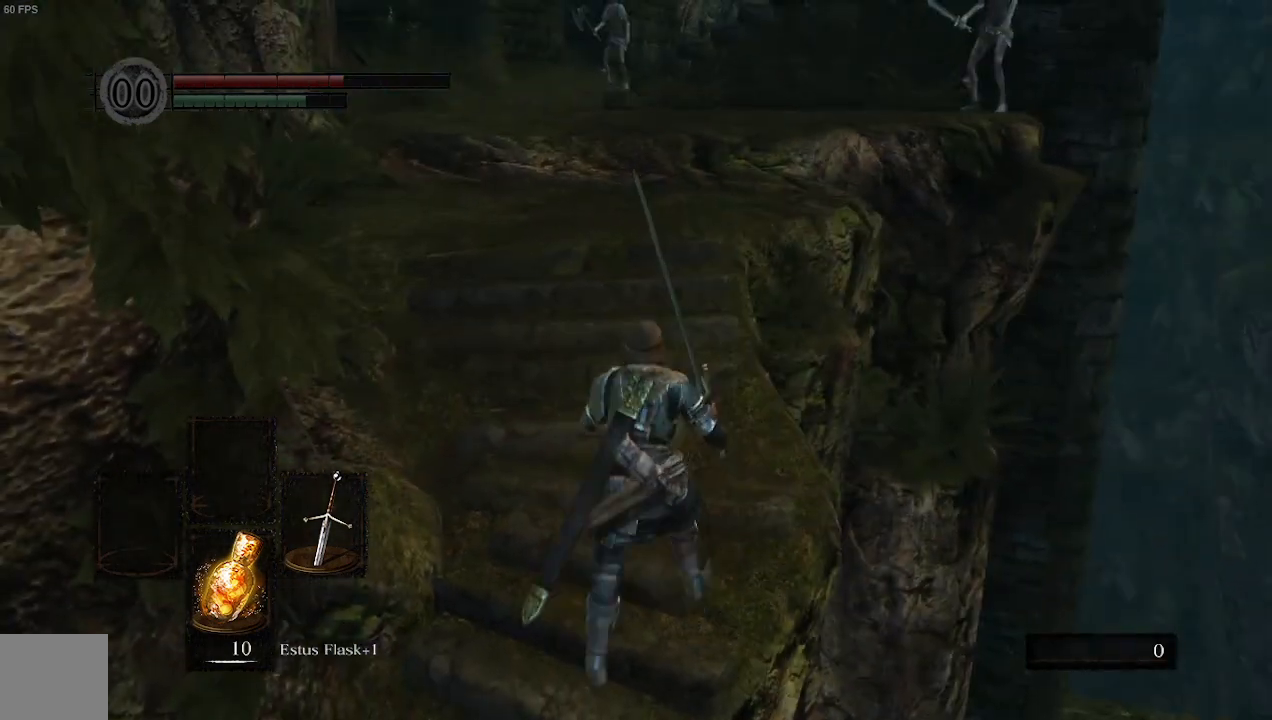
{"buttons": ["B"], "left_stick": "up", "right_stick": "center", "events": []}
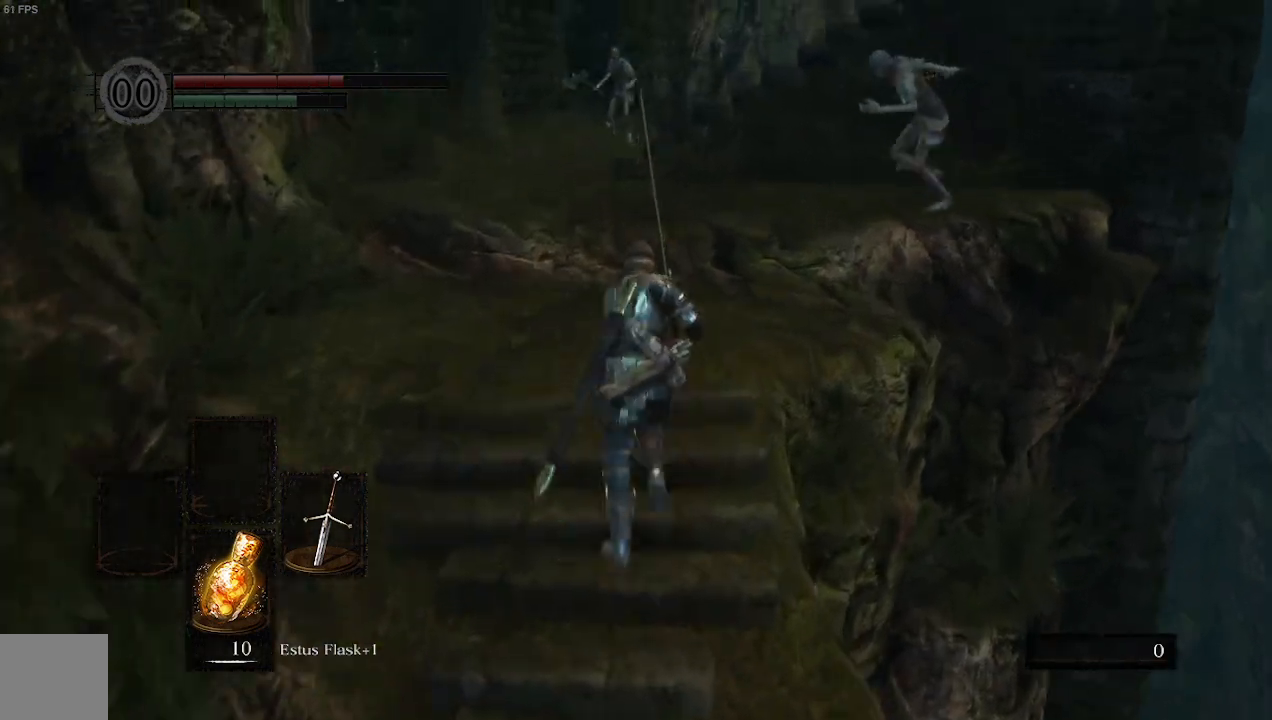
{"buttons": ["B"], "left_stick": "up", "right_stick": "down-right", "events": [[500, "right_stick", "down-right"]]}
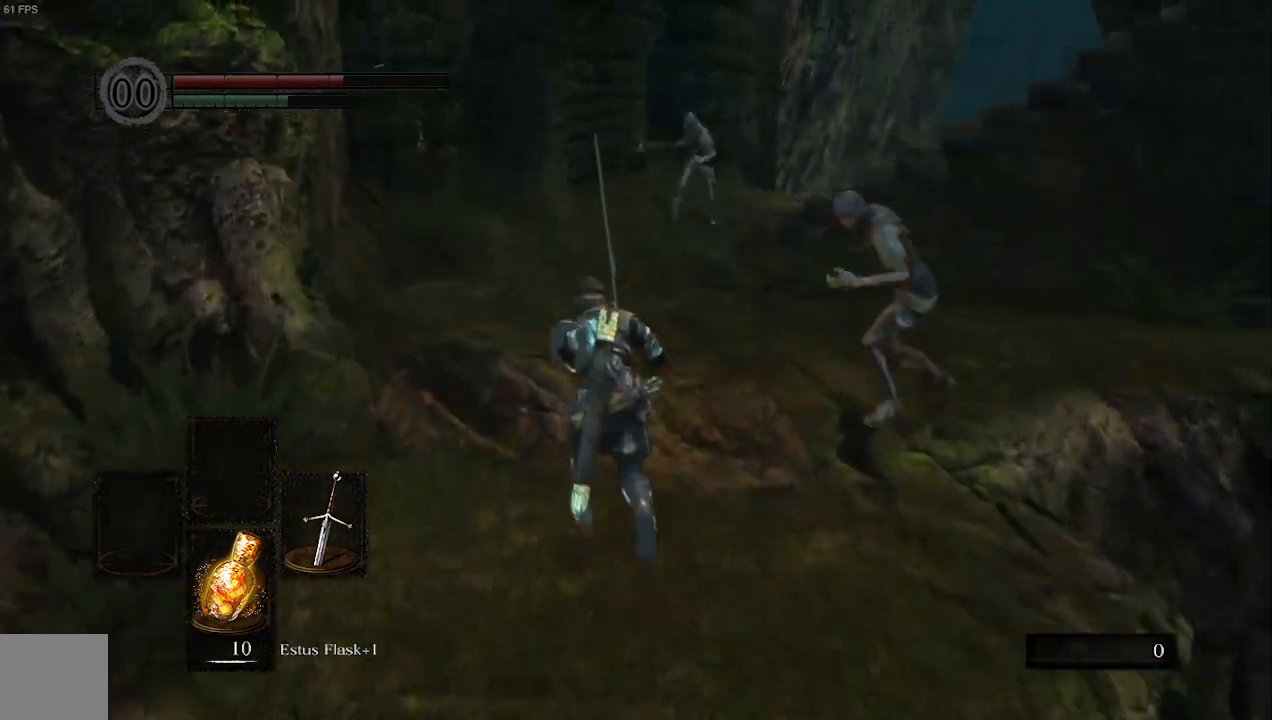
{"buttons": ["B"], "left_stick": "up", "right_stick": "down-right"}
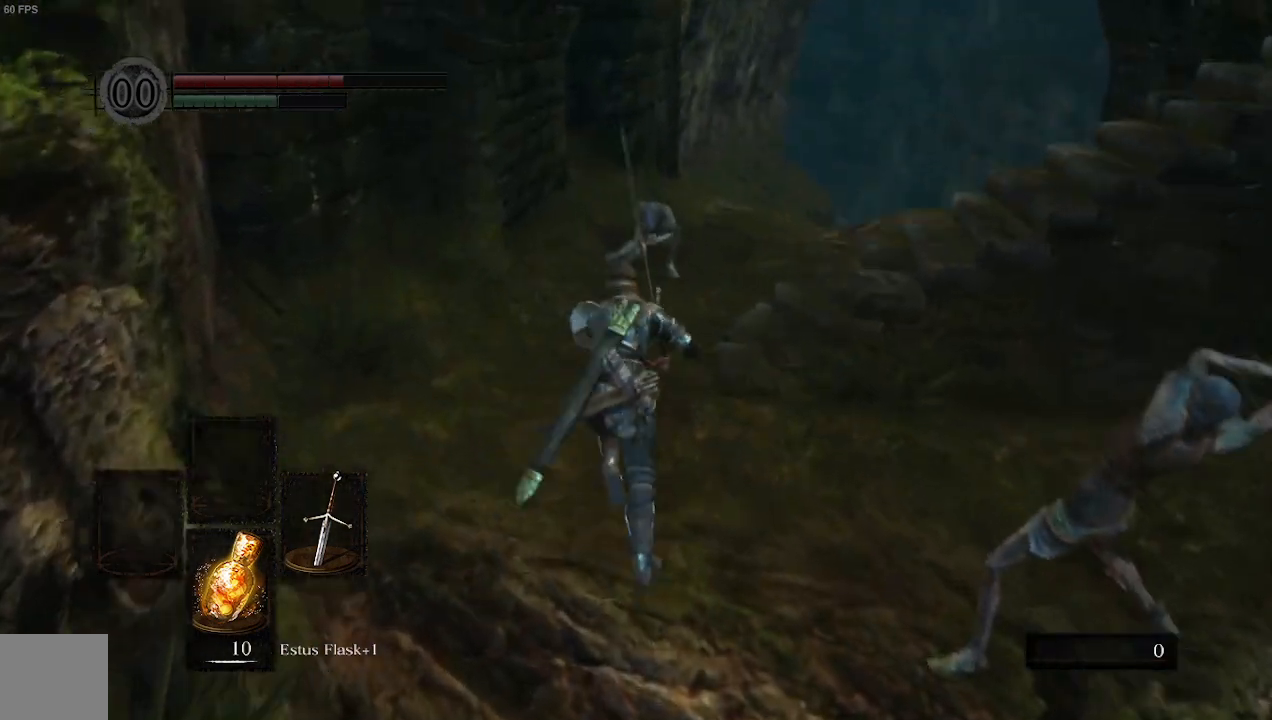
{"buttons": ["B"], "left_stick": "up", "right_stick": "down-right"}
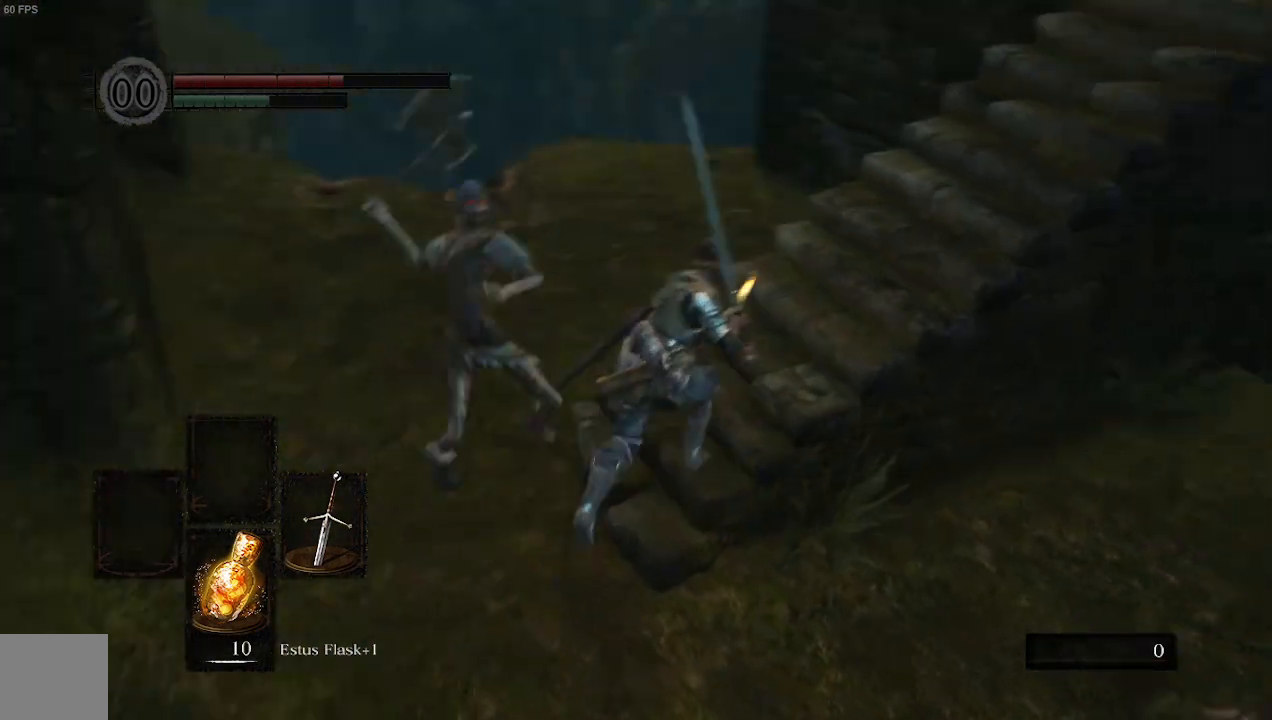
{"buttons": ["B"], "left_stick": "up", "right_stick": "down-right", "events": []}
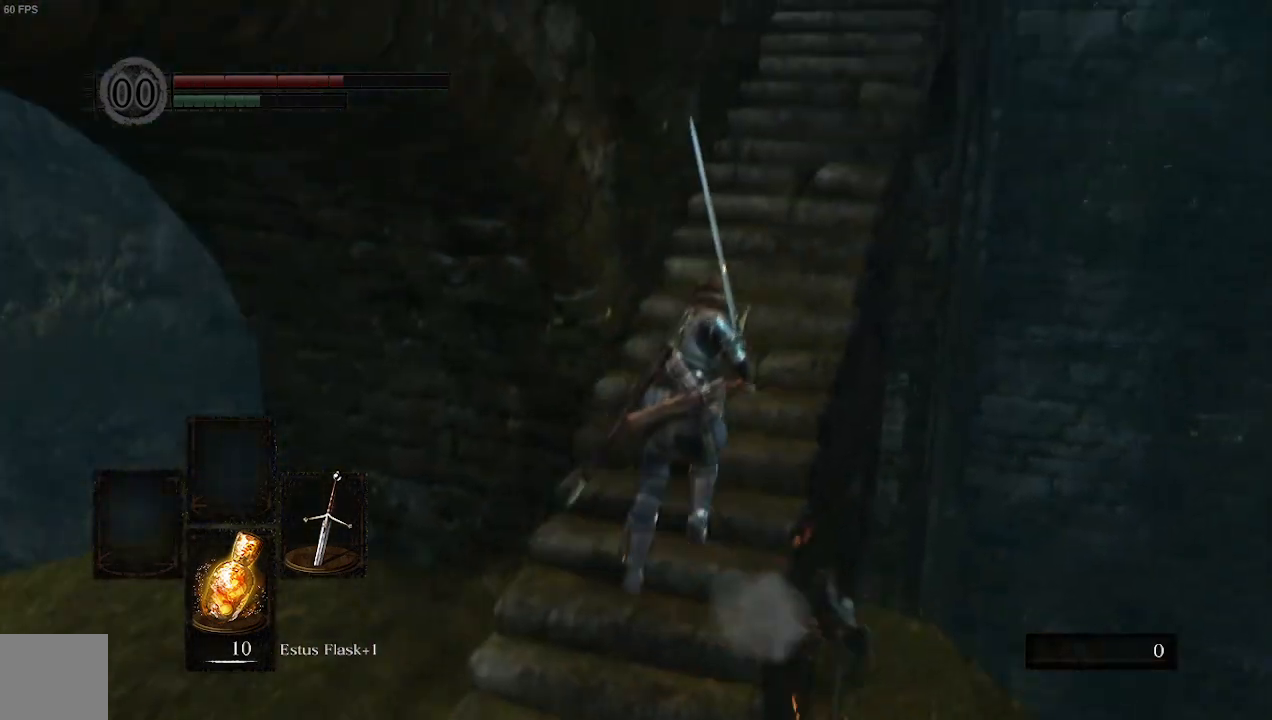
{"buttons": ["B"], "left_stick": "up", "right_stick": "center"}
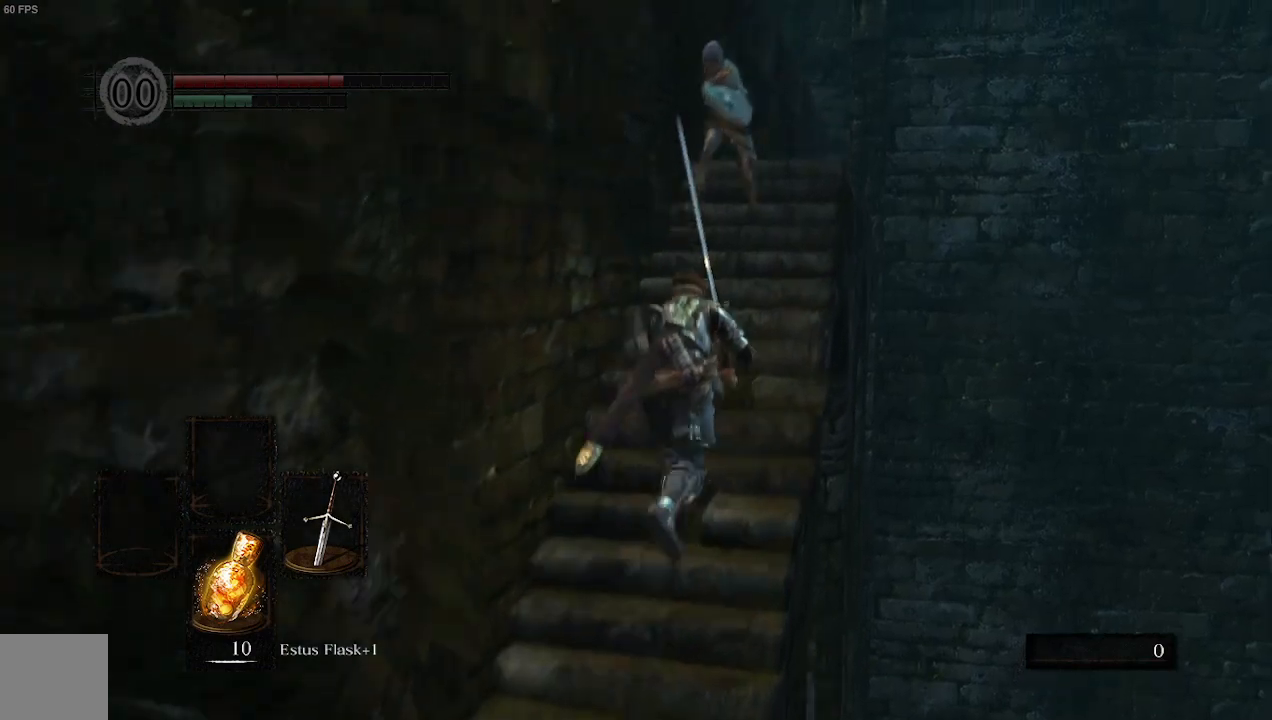
{"buttons": [], "left_stick": "up", "right_stick": "center", "events": [[133, "B", "up"]]}
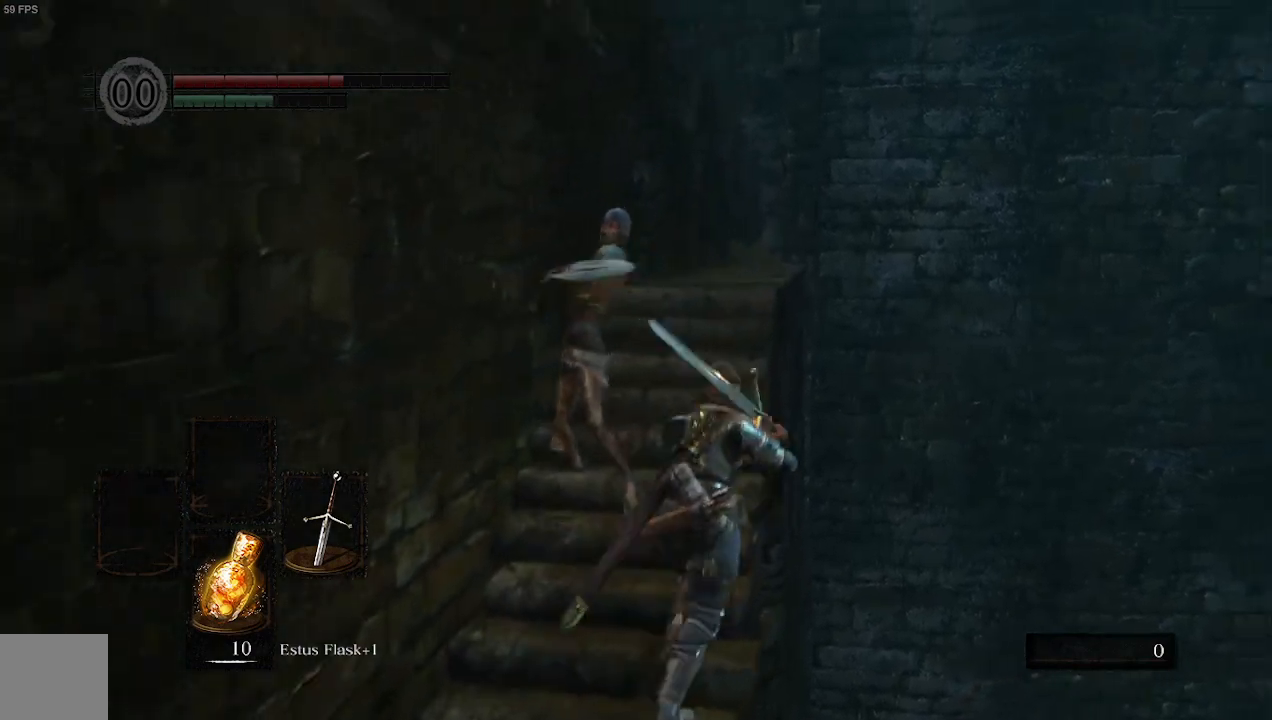
{"buttons": [], "left_stick": "up", "right_stick": "center", "events": [[67, "right_stick", "left"], [333, "right_stick", "center"]]}
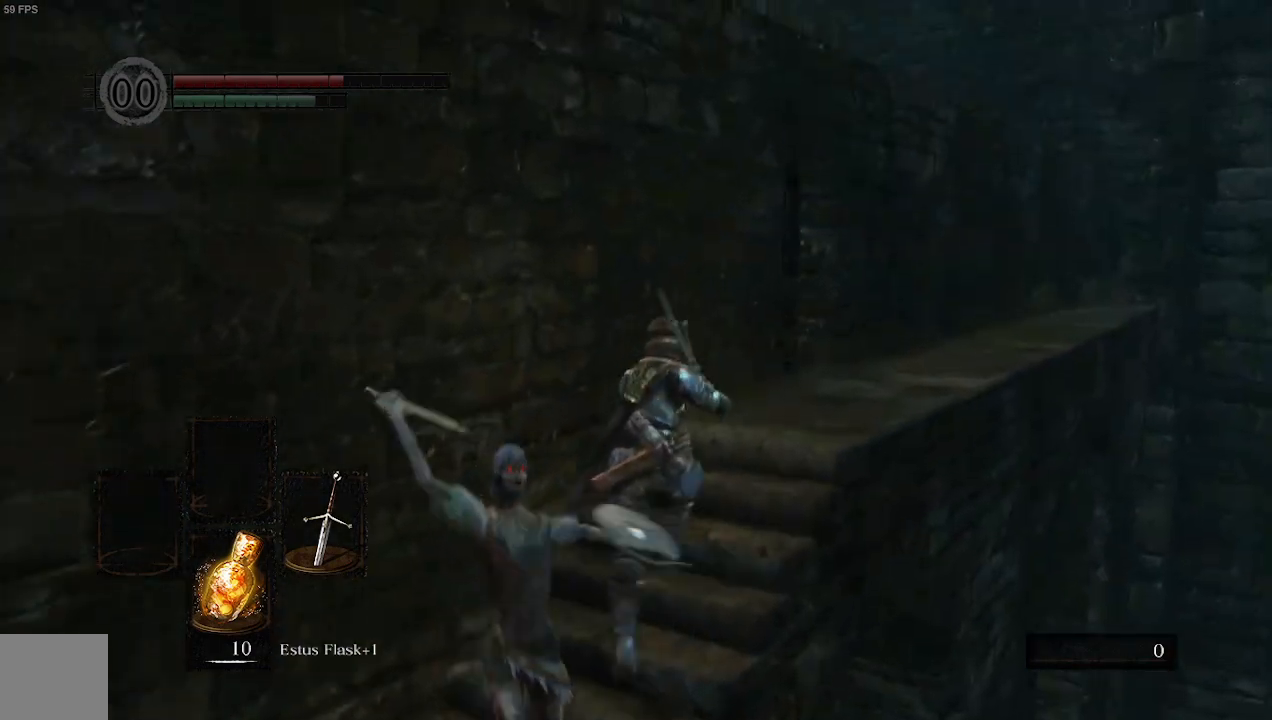
{"buttons": ["B"], "left_stick": "up", "right_stick": "center", "events": [[233, "B", "down"]]}
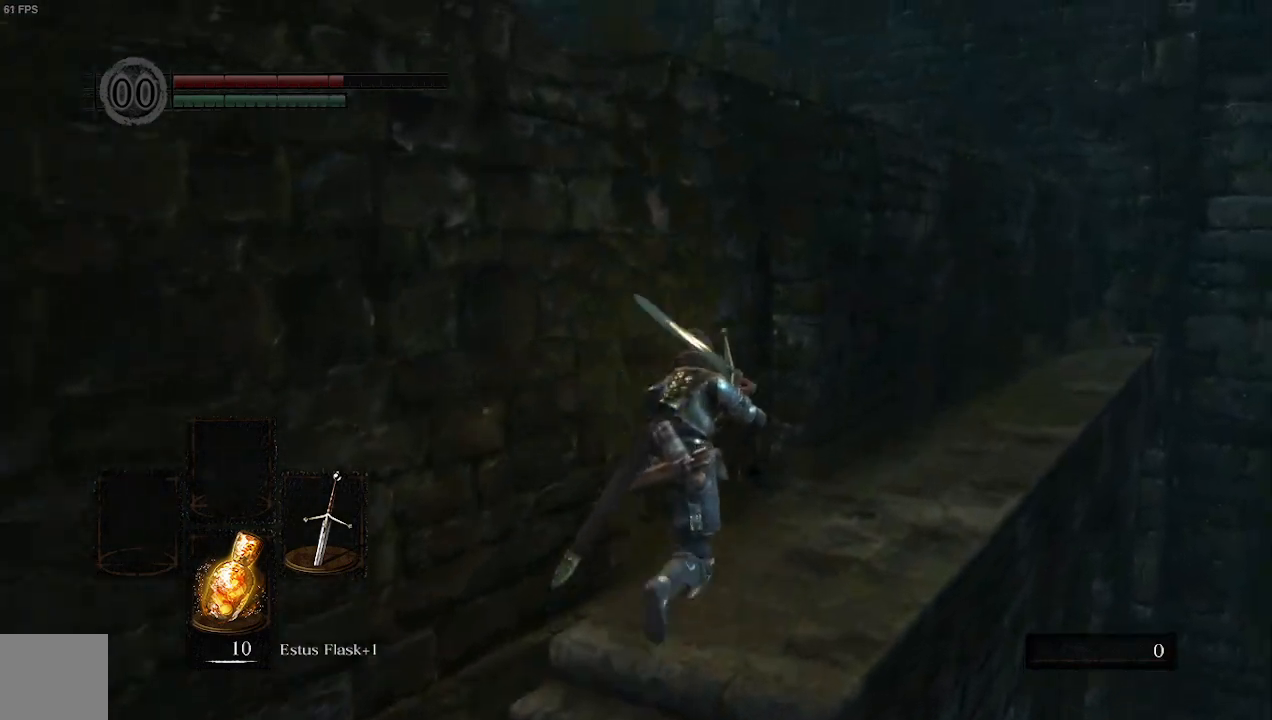
{"buttons": ["B"], "left_stick": "up", "right_stick": "center", "events": [[33, "right_stick", "left"], [267, "right_stick", "center"]]}